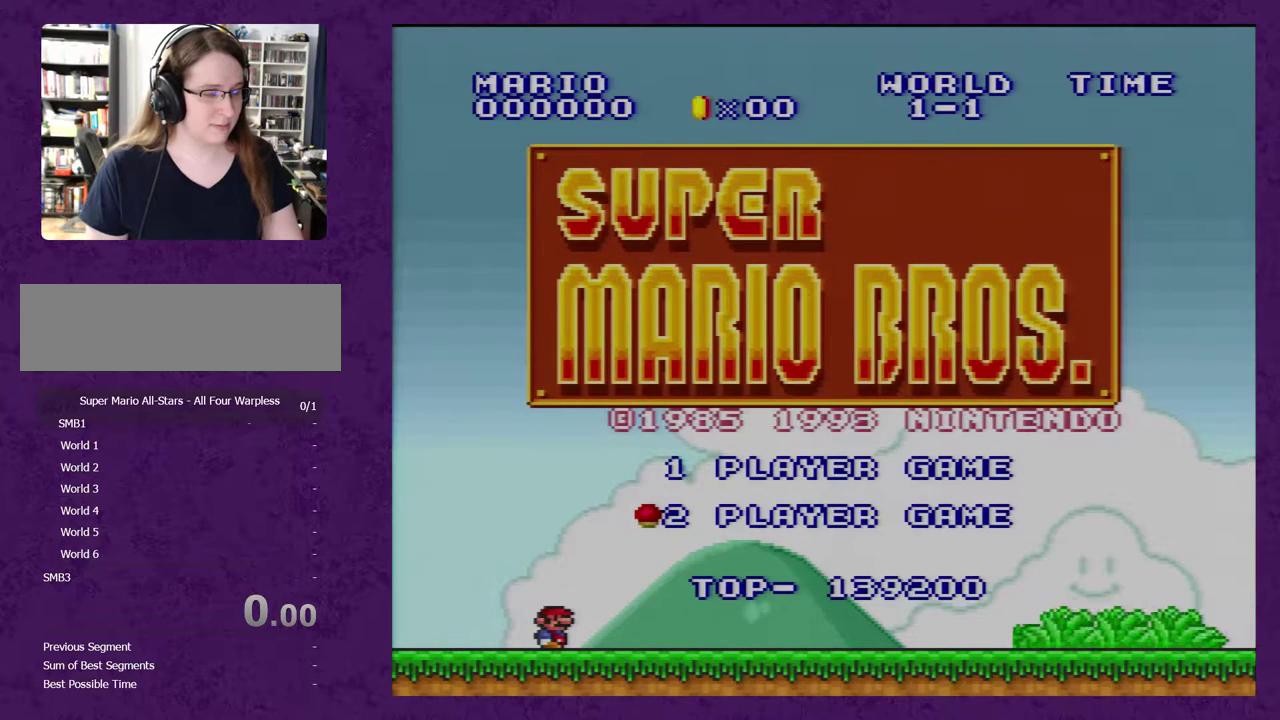
Gameplay with a controller (Nintendo layout); each line is a JSON object with the inputs held at the frame after it. "events" lists button and stick changes between this image and that frame as [ms after this image, input, new state], when the widget could be followed in between. Not read: L3 R3.
{"buttons": [], "events": [[50, "DPAD_UP", "down"], [150, "DPAD_UP", "up"]]}
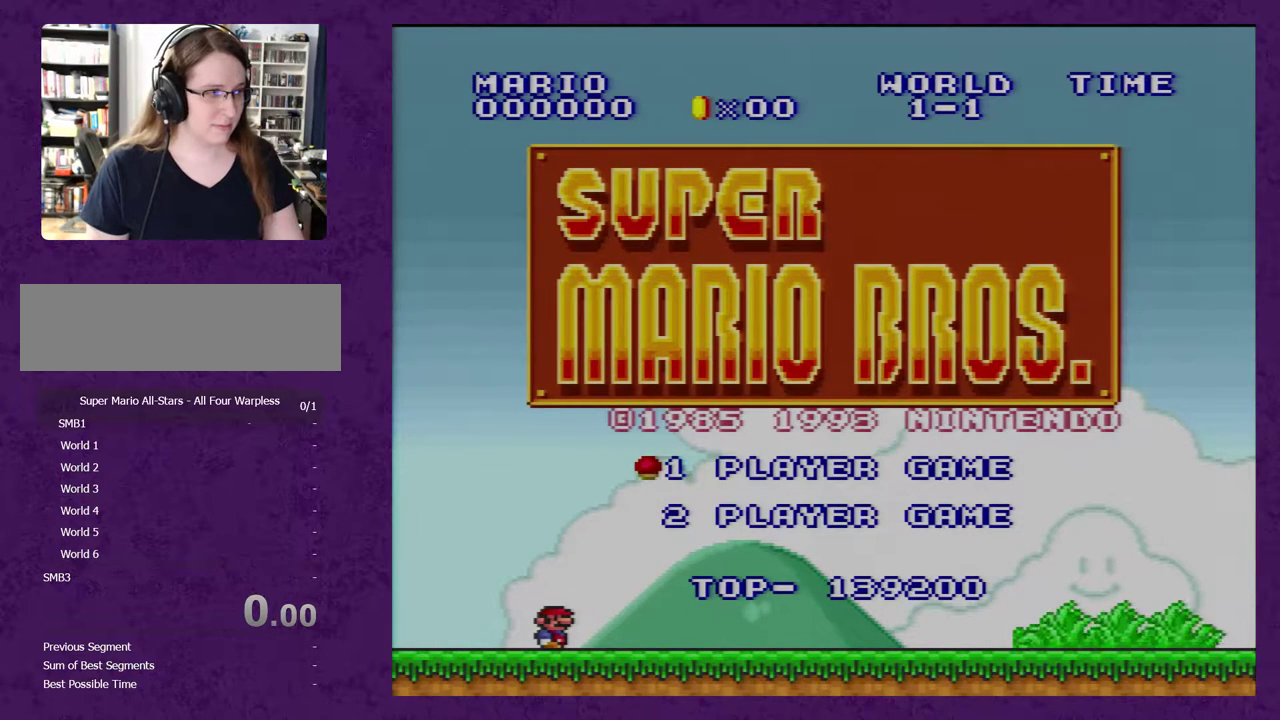
{"buttons": [], "events": [[367, "DPAD_DOWN", "down"], [483, "DPAD_DOWN", "up"]]}
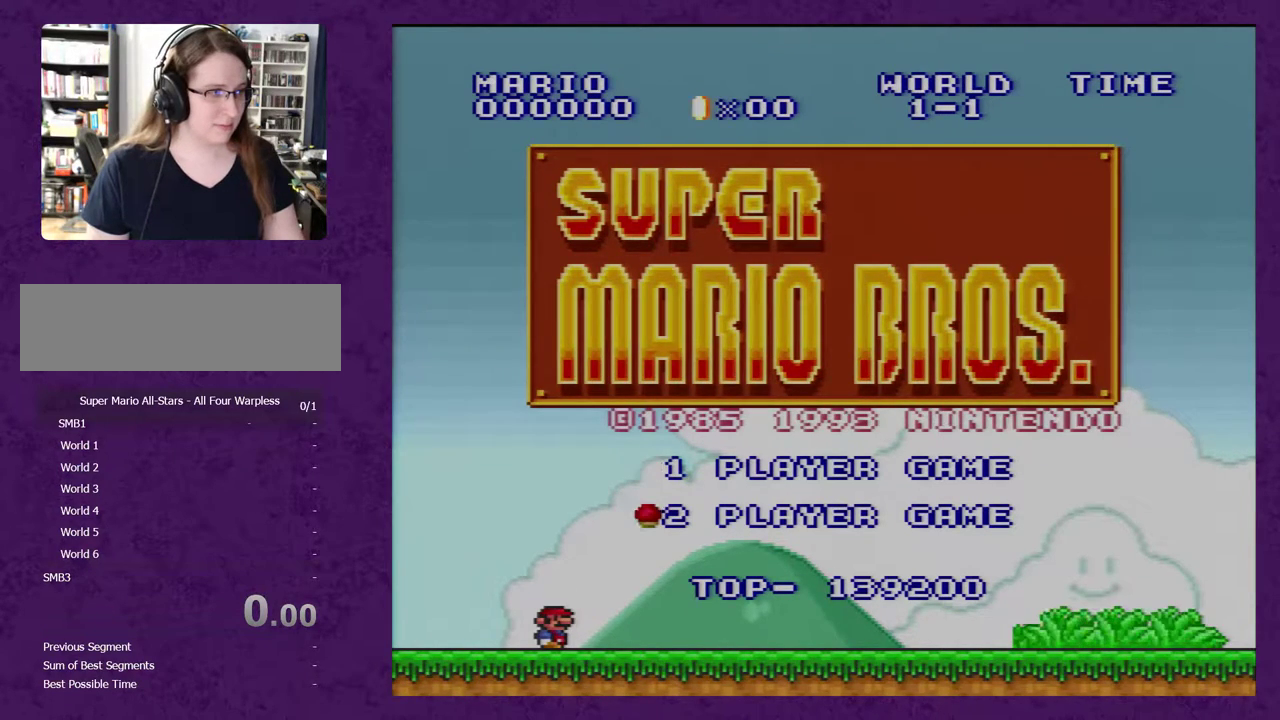
{"buttons": [], "events": [[183, "DPAD_UP", "down"], [267, "DPAD_UP", "up"]]}
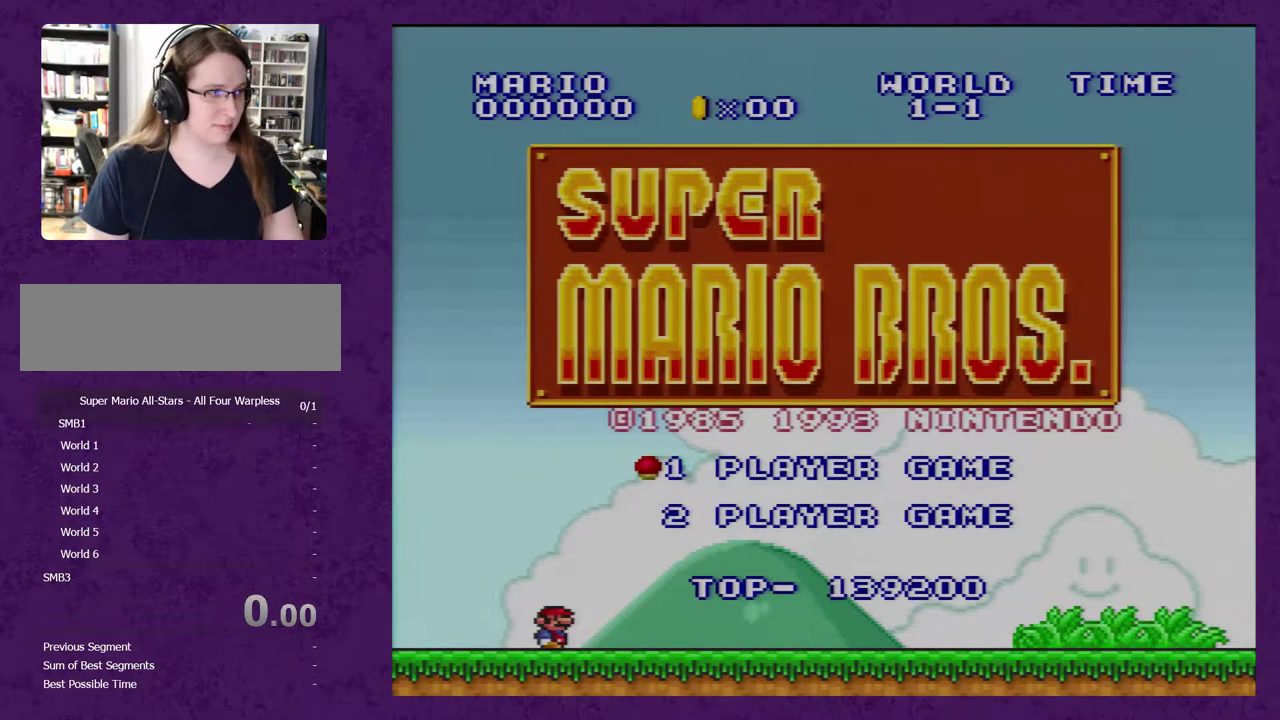
{"buttons": [], "events": []}
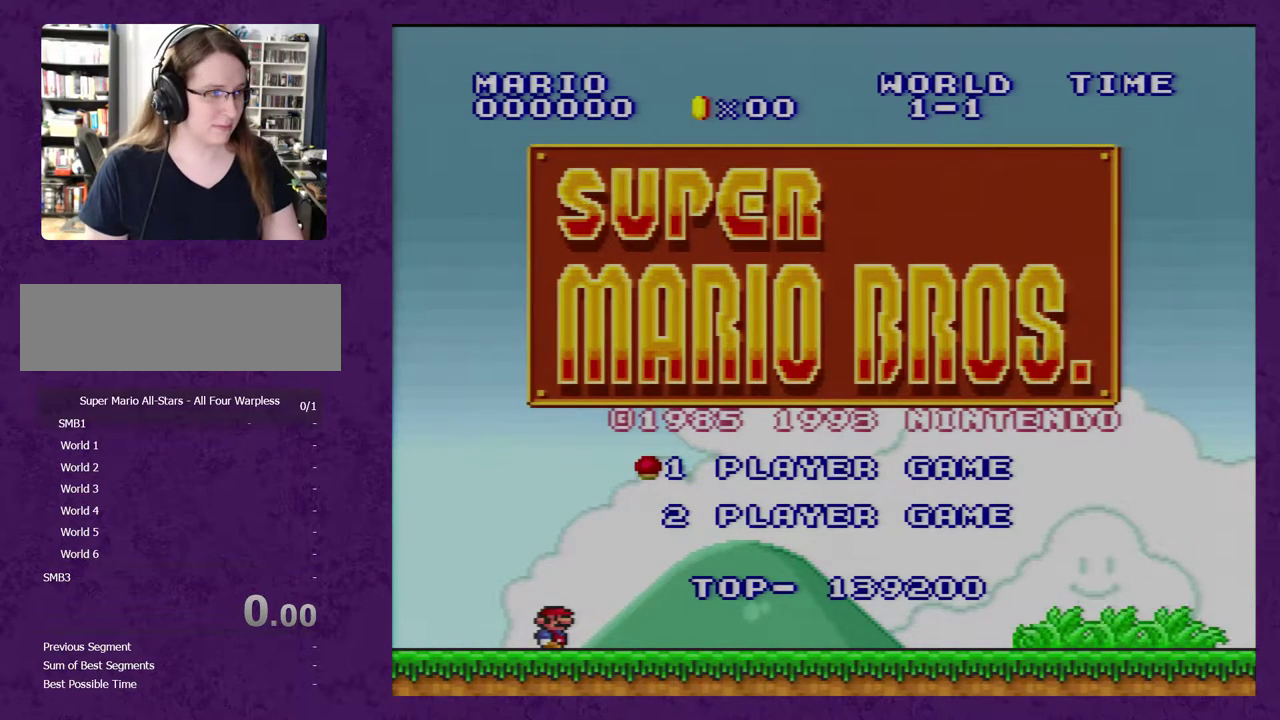
{"buttons": [], "events": []}
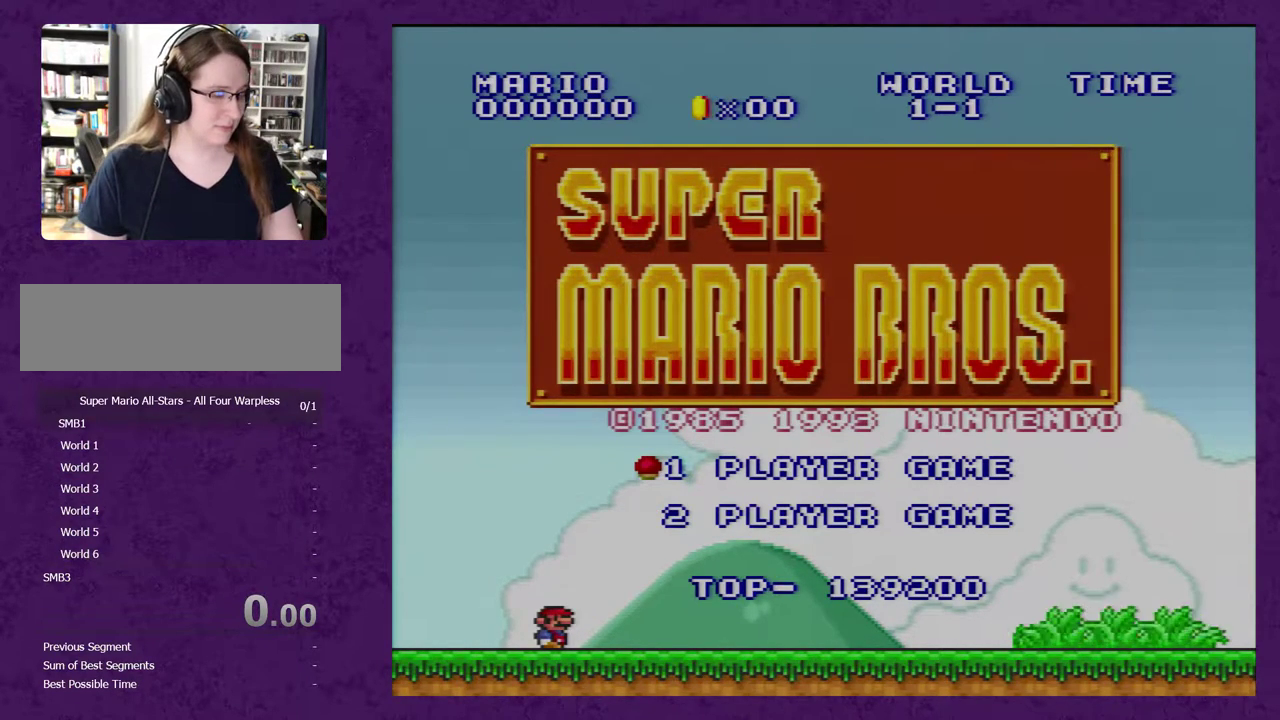
{"buttons": [], "events": []}
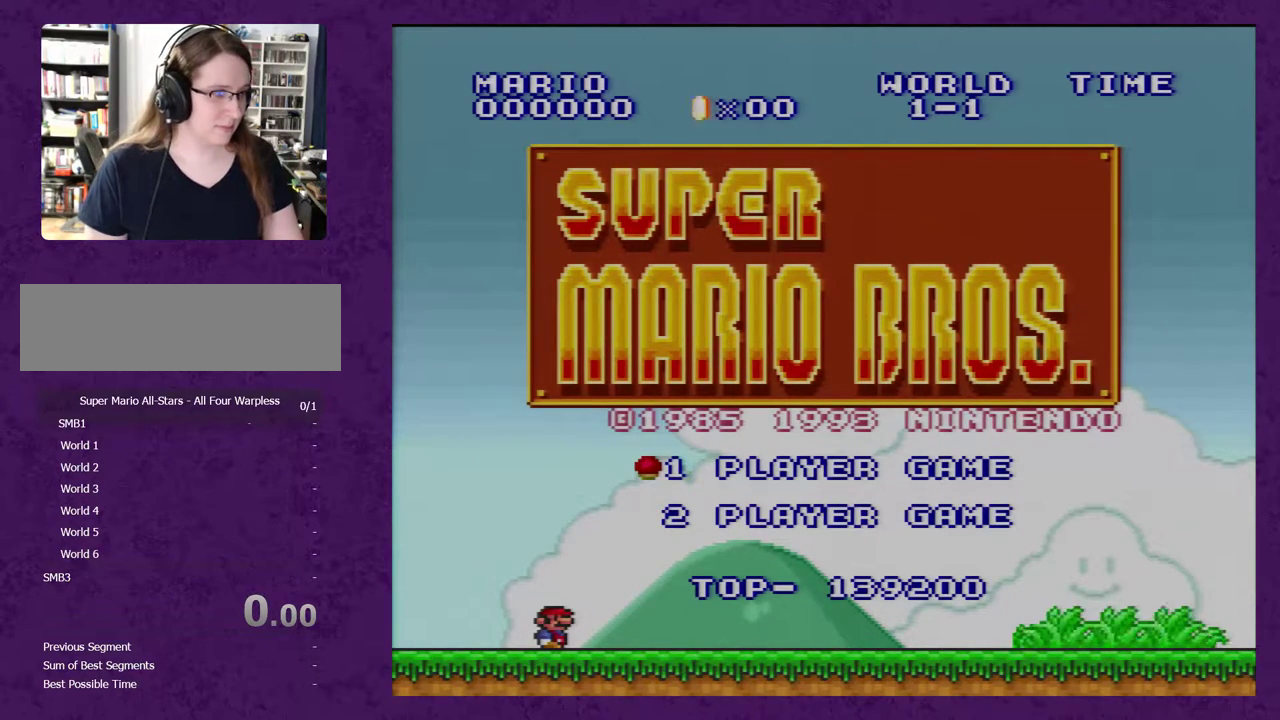
{"buttons": [], "events": []}
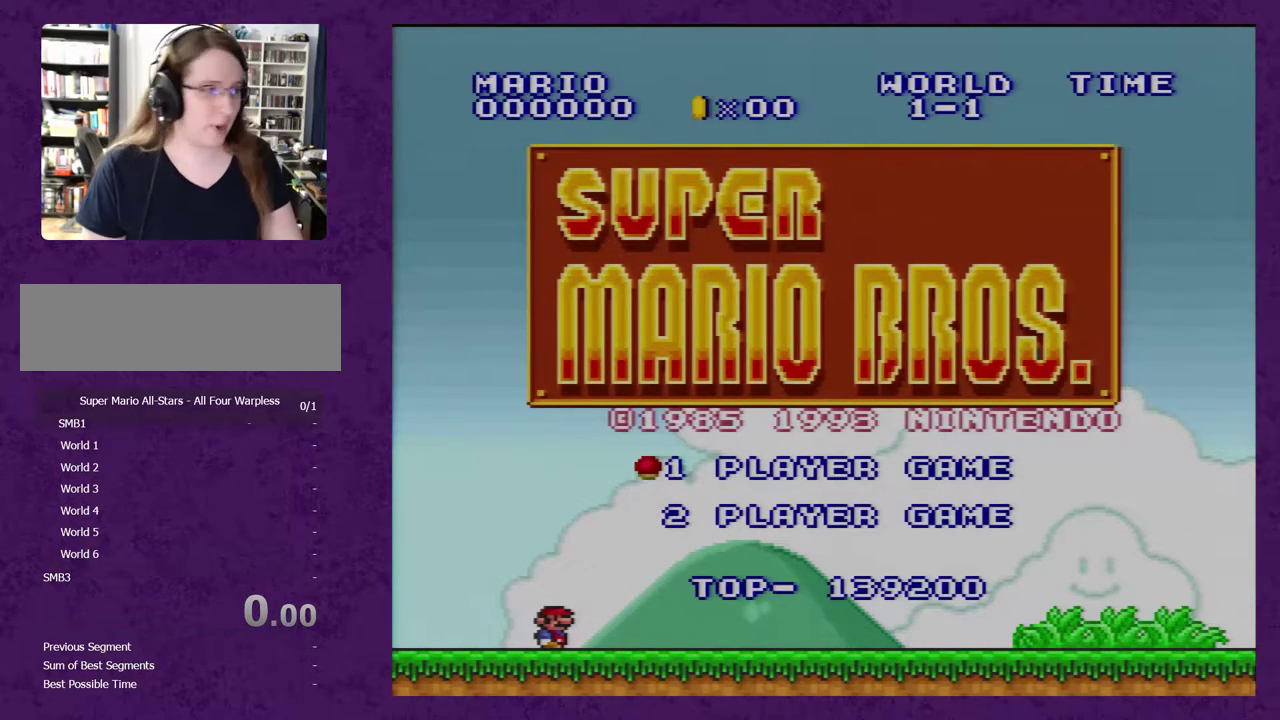
{"buttons": [], "events": []}
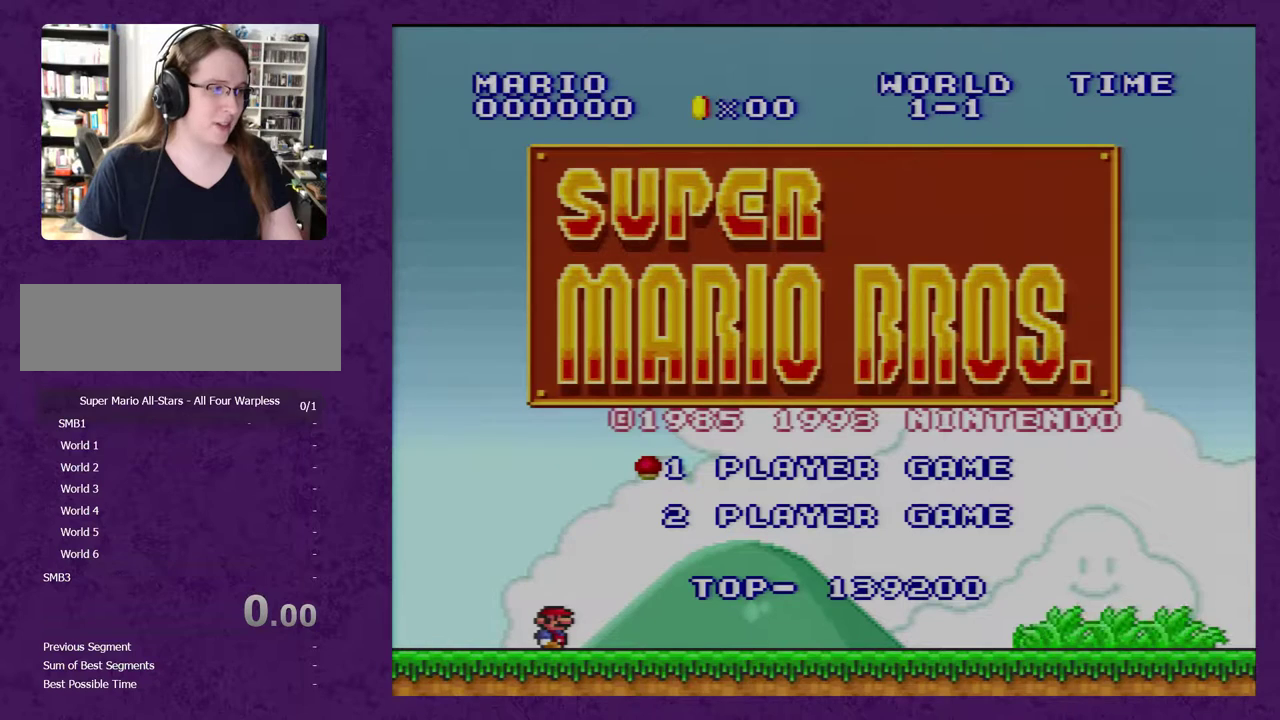
{"buttons": ["DPAD_UP"], "events": [[233, "DPAD_DOWN", "down"], [367, "DPAD_DOWN", "up"], [483, "DPAD_UP", "down"]]}
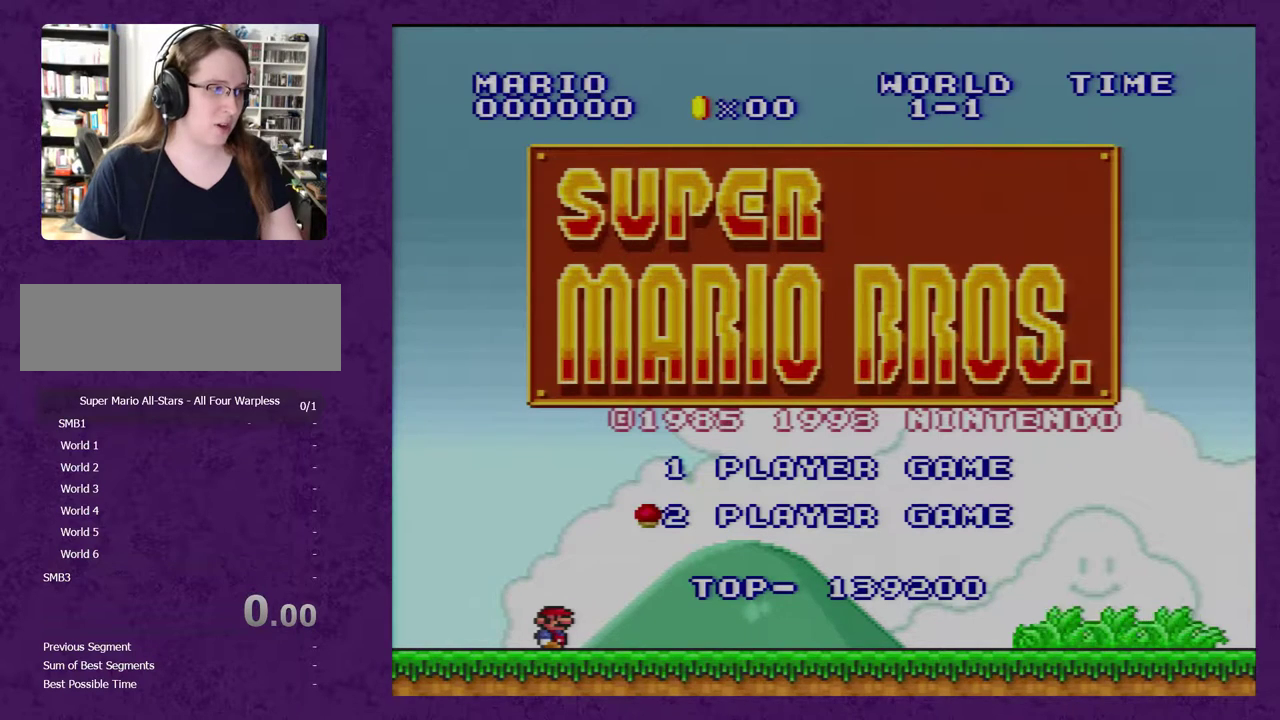
{"buttons": [], "events": [[83, "DPAD_UP", "up"]]}
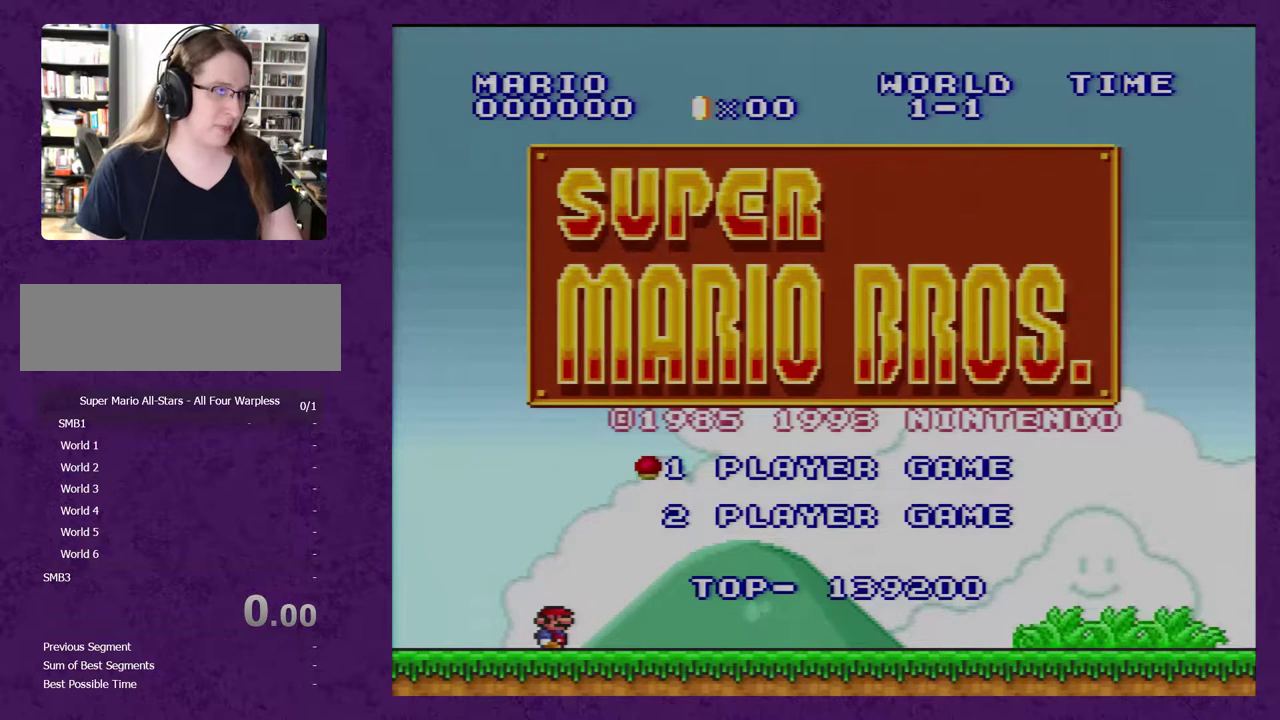
{"buttons": [], "events": []}
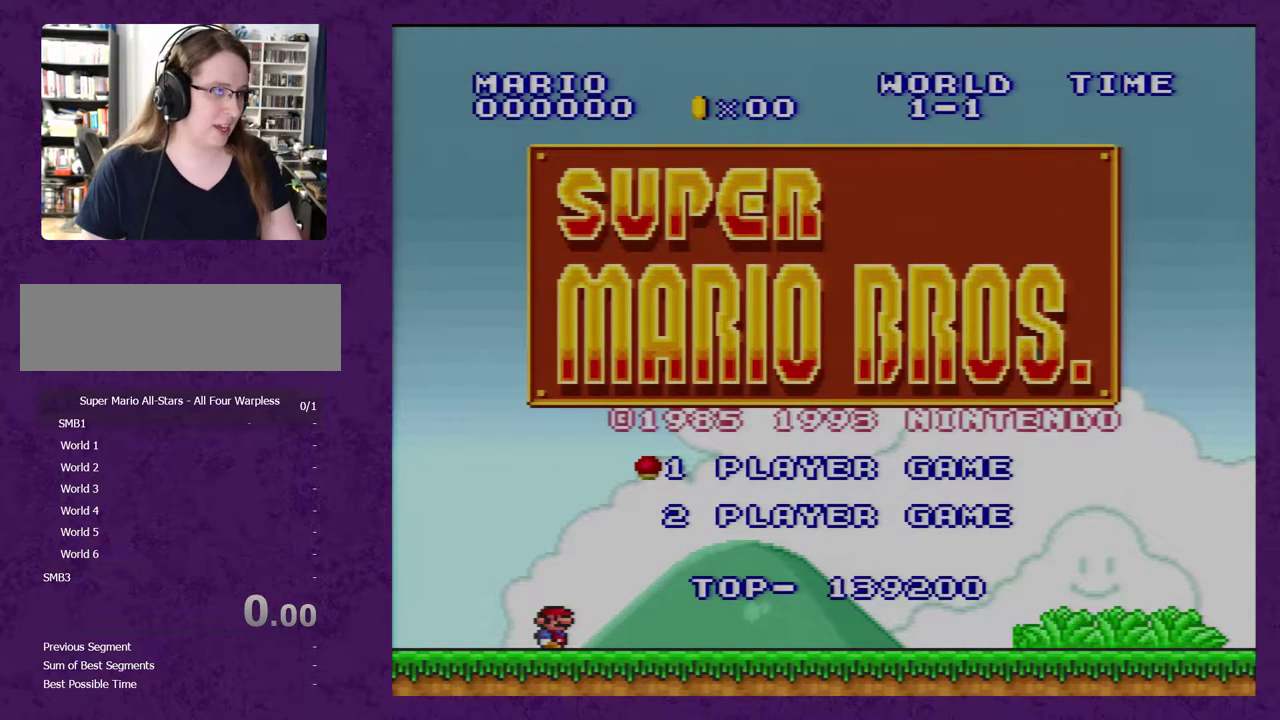
{"buttons": [], "events": []}
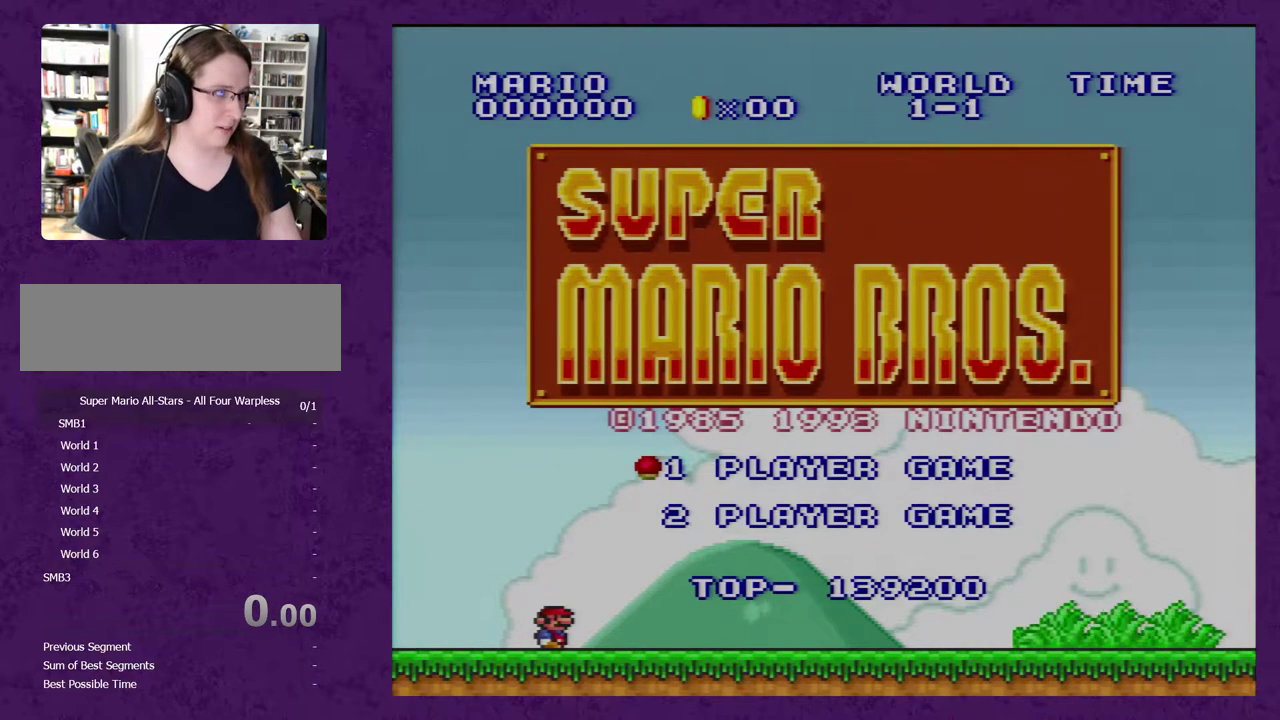
{"buttons": [], "events": []}
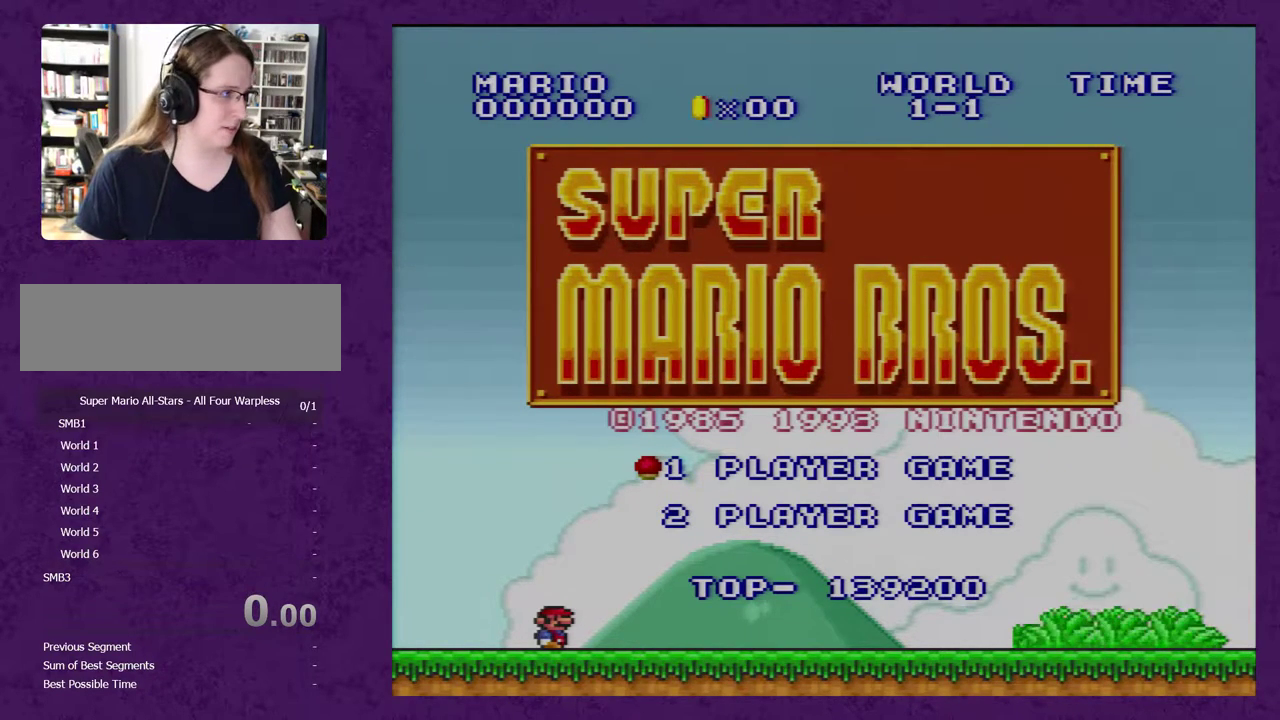
{"buttons": [], "events": []}
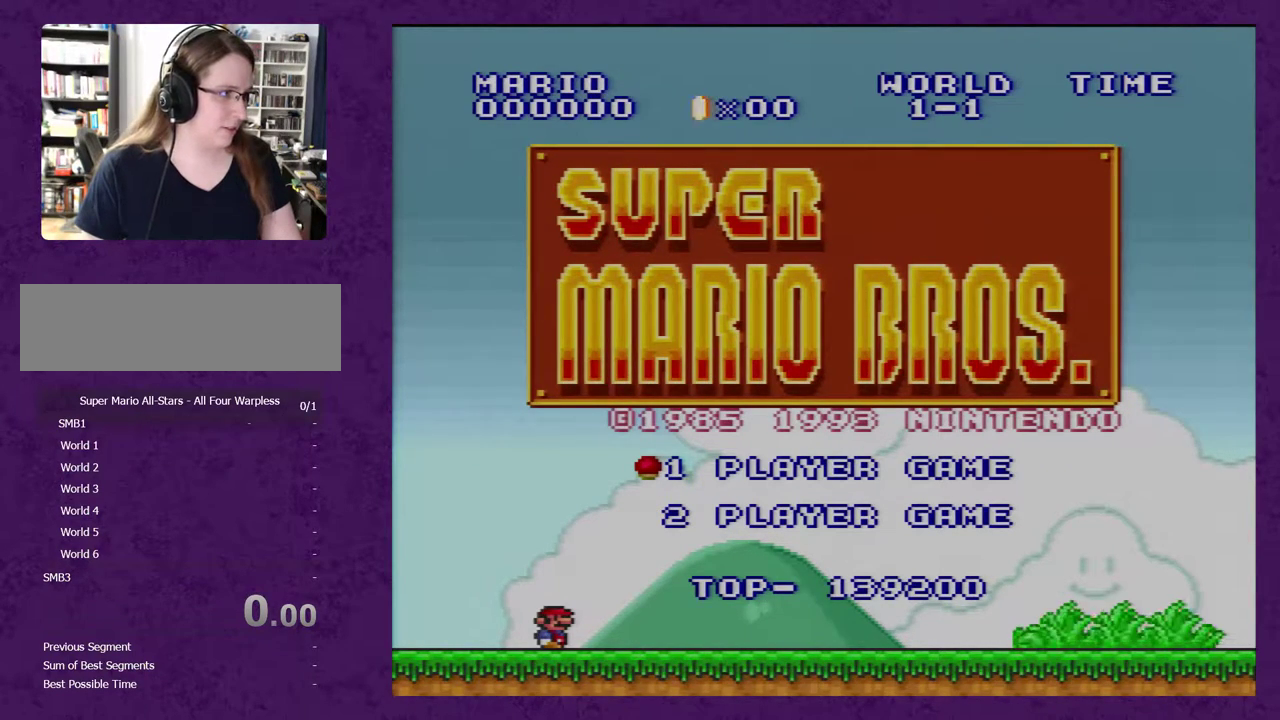
{"buttons": [], "events": [[117, "DPAD_DOWN", "down"], [183, "DPAD_DOWN", "up"], [333, "DPAD_UP", "down"], [400, "DPAD_UP", "up"]]}
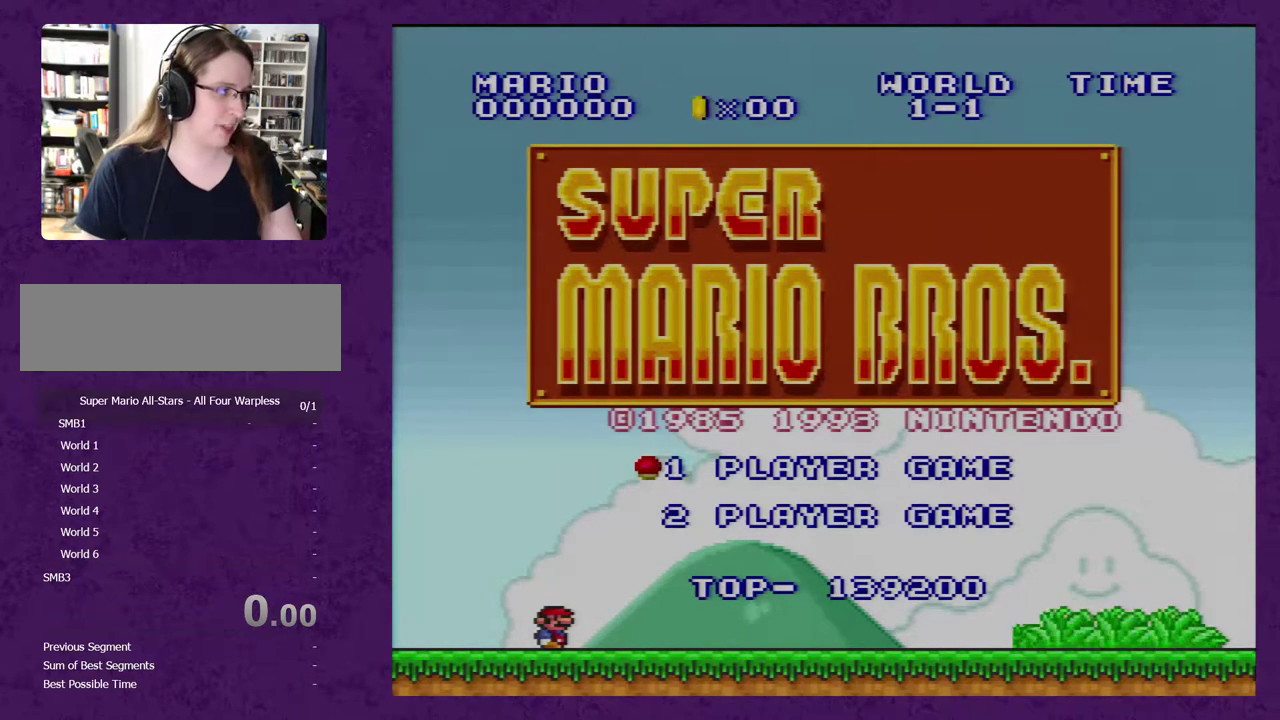
{"buttons": [], "events": []}
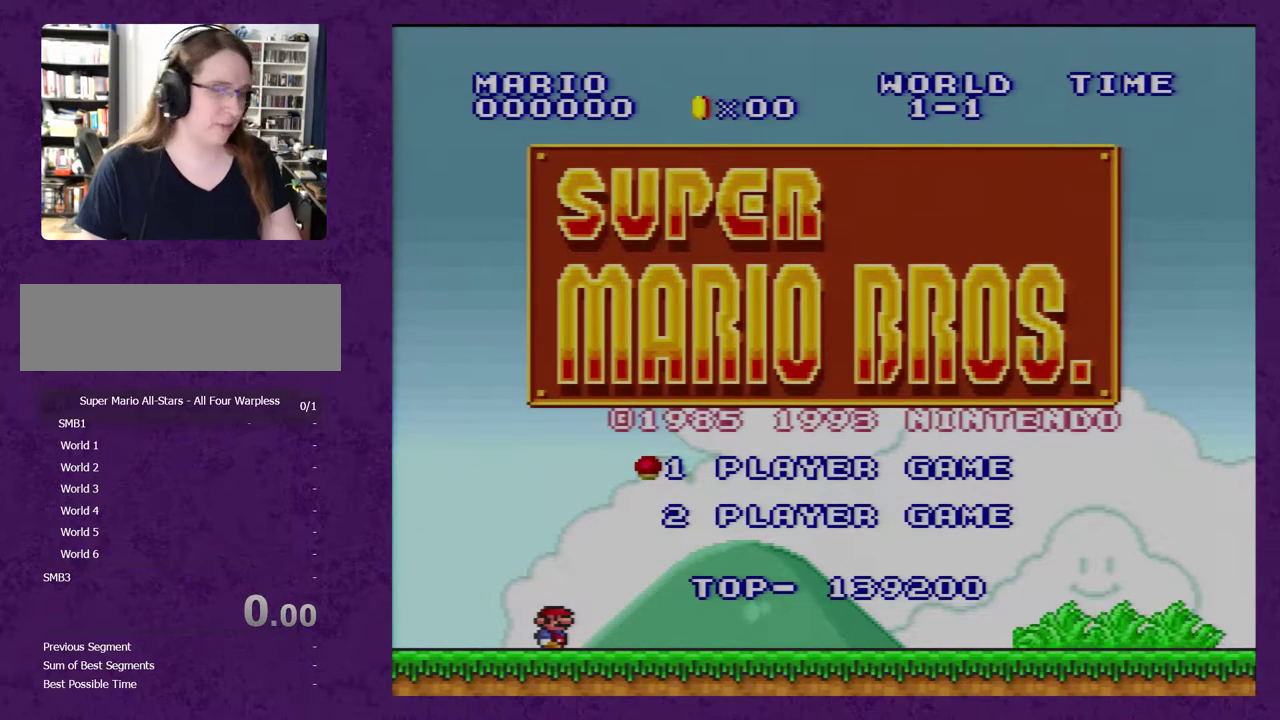
{"buttons": [], "events": []}
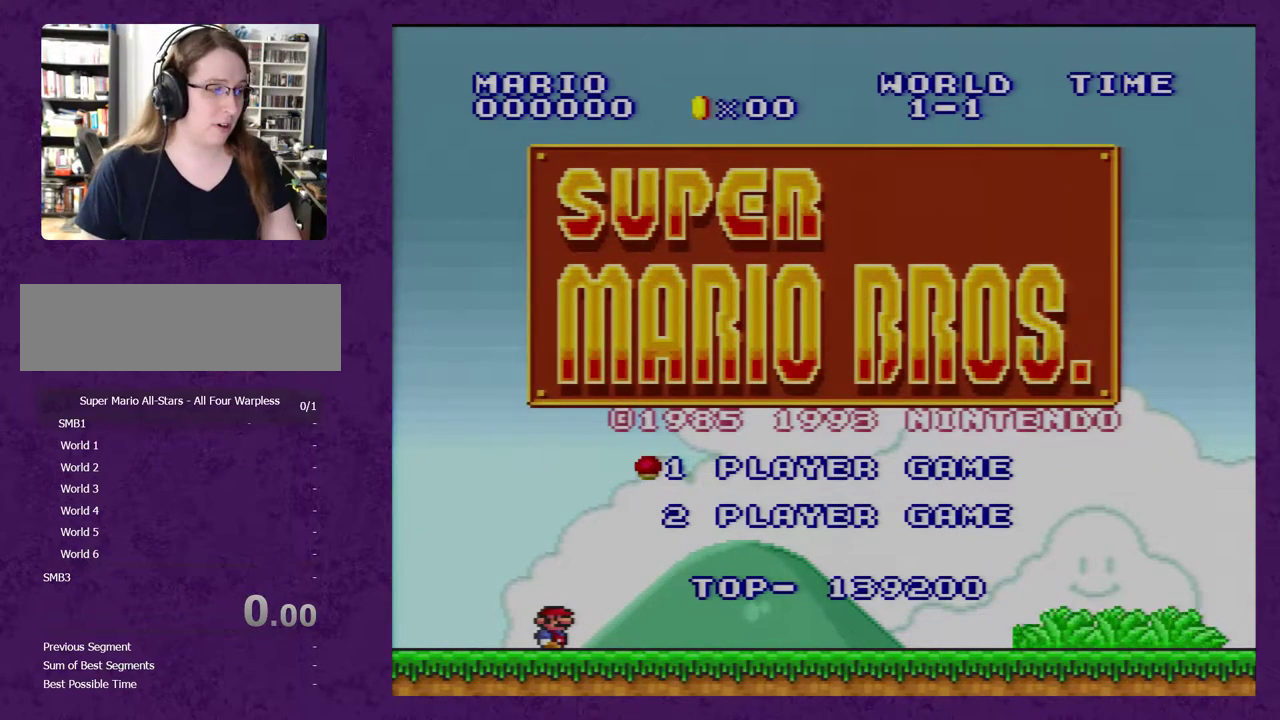
{"buttons": [], "events": []}
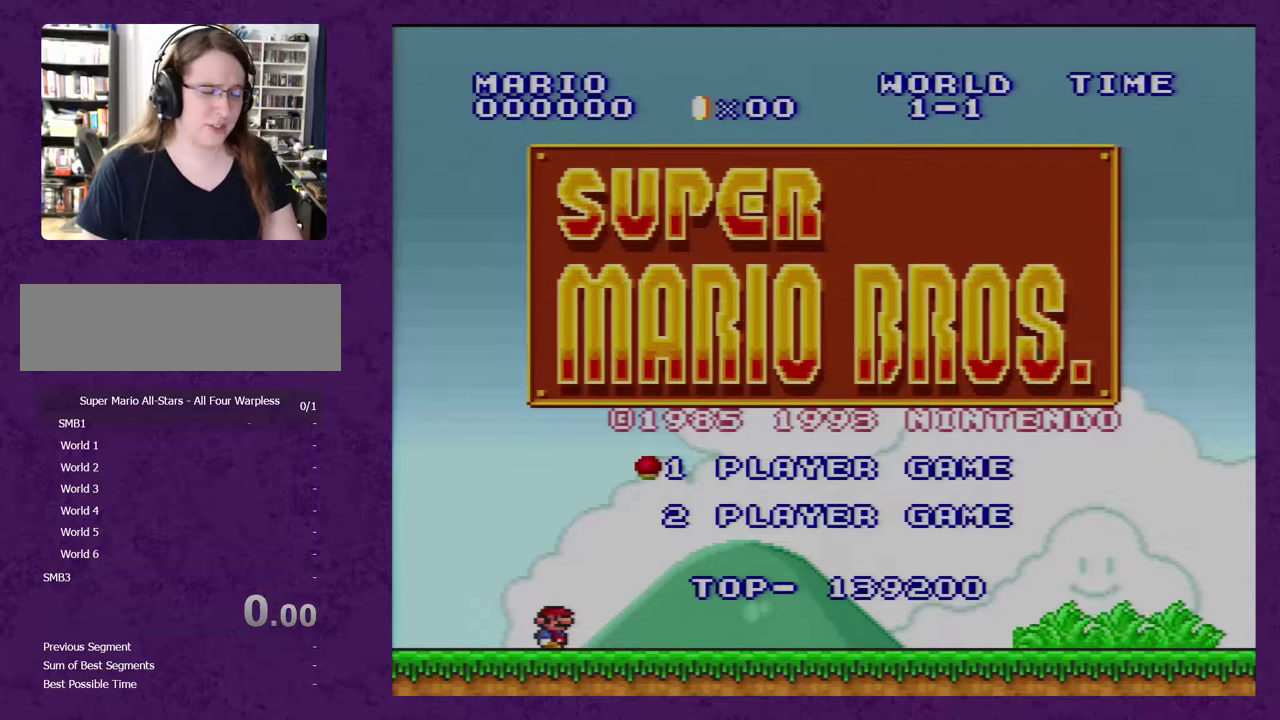
{"buttons": [], "events": []}
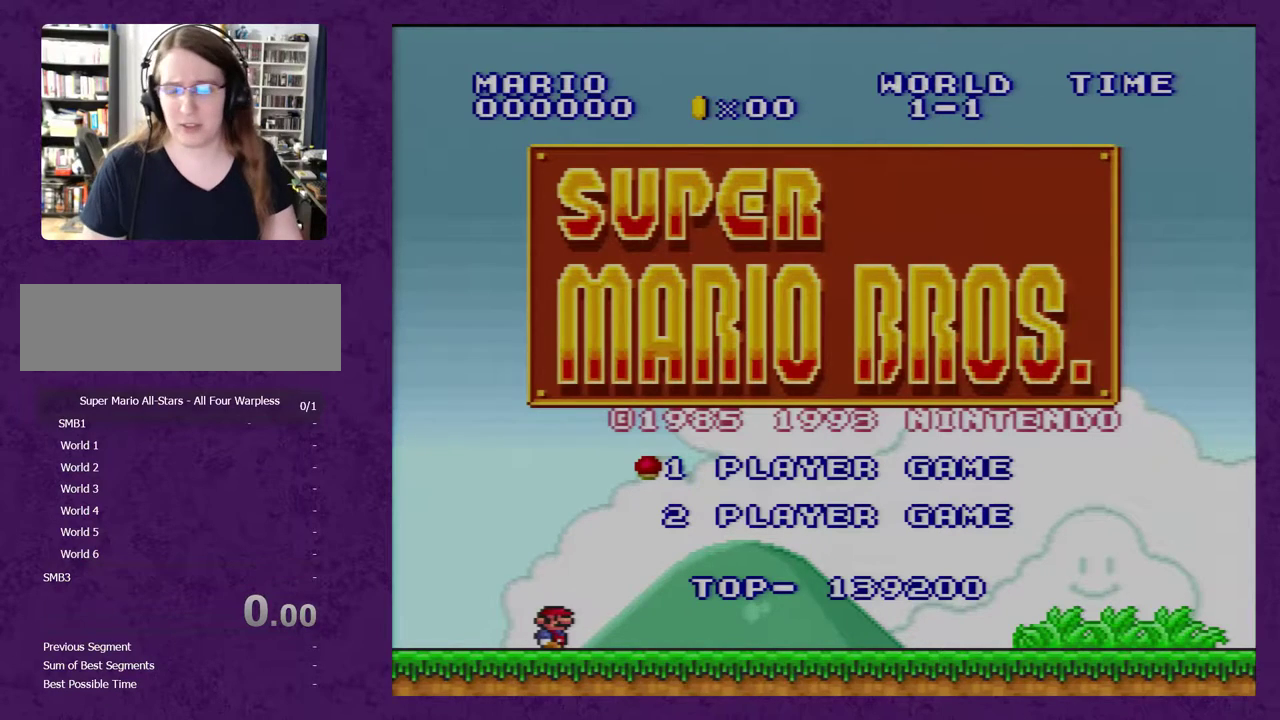
{"buttons": [], "events": []}
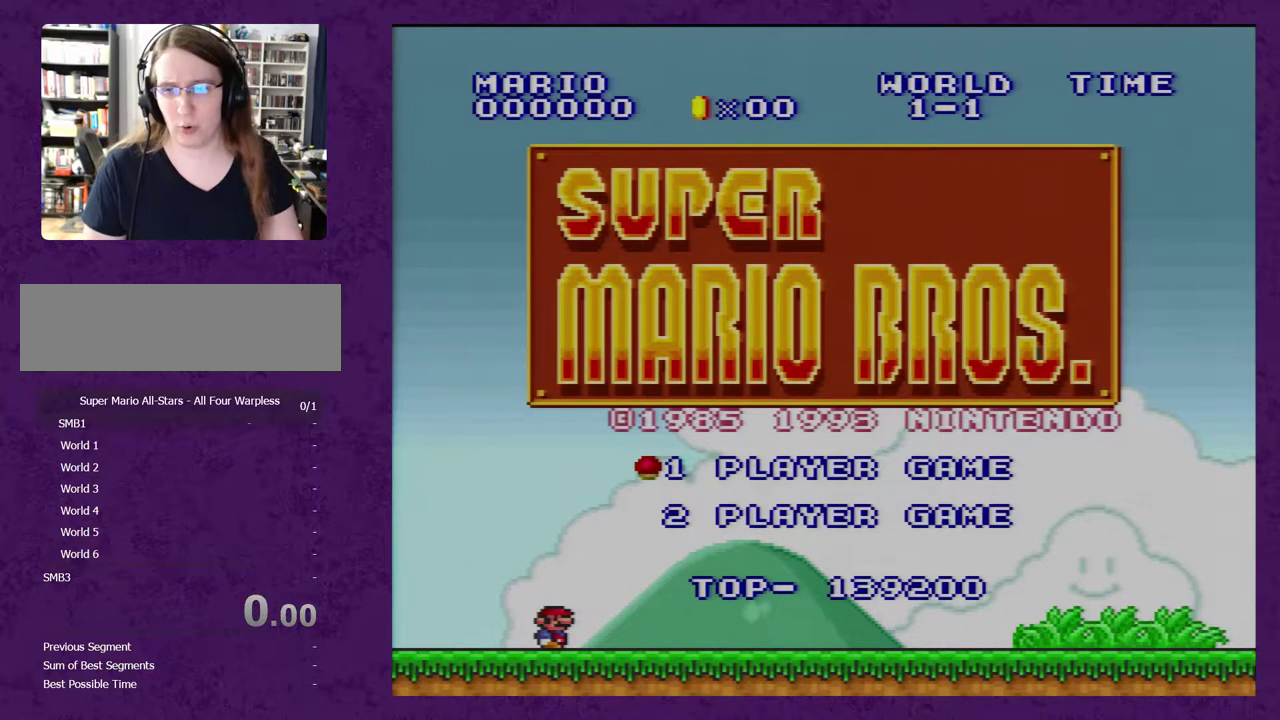
{"buttons": [], "events": []}
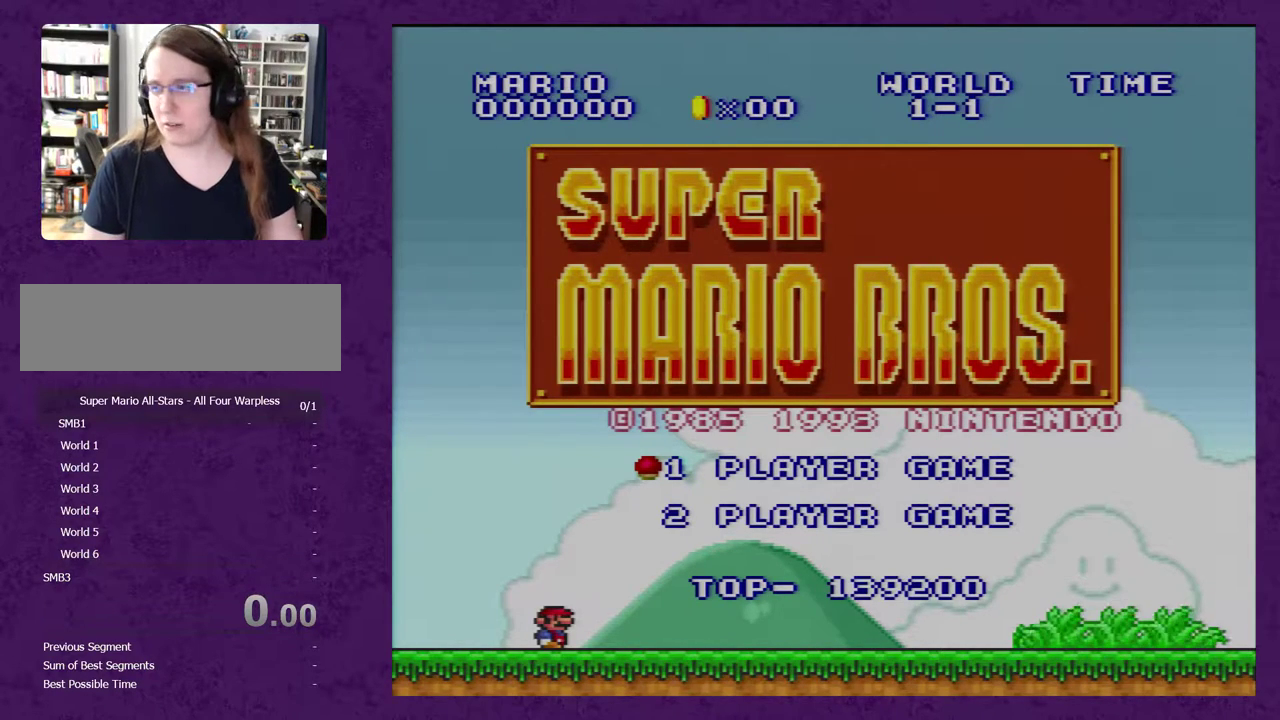
{"buttons": [], "events": []}
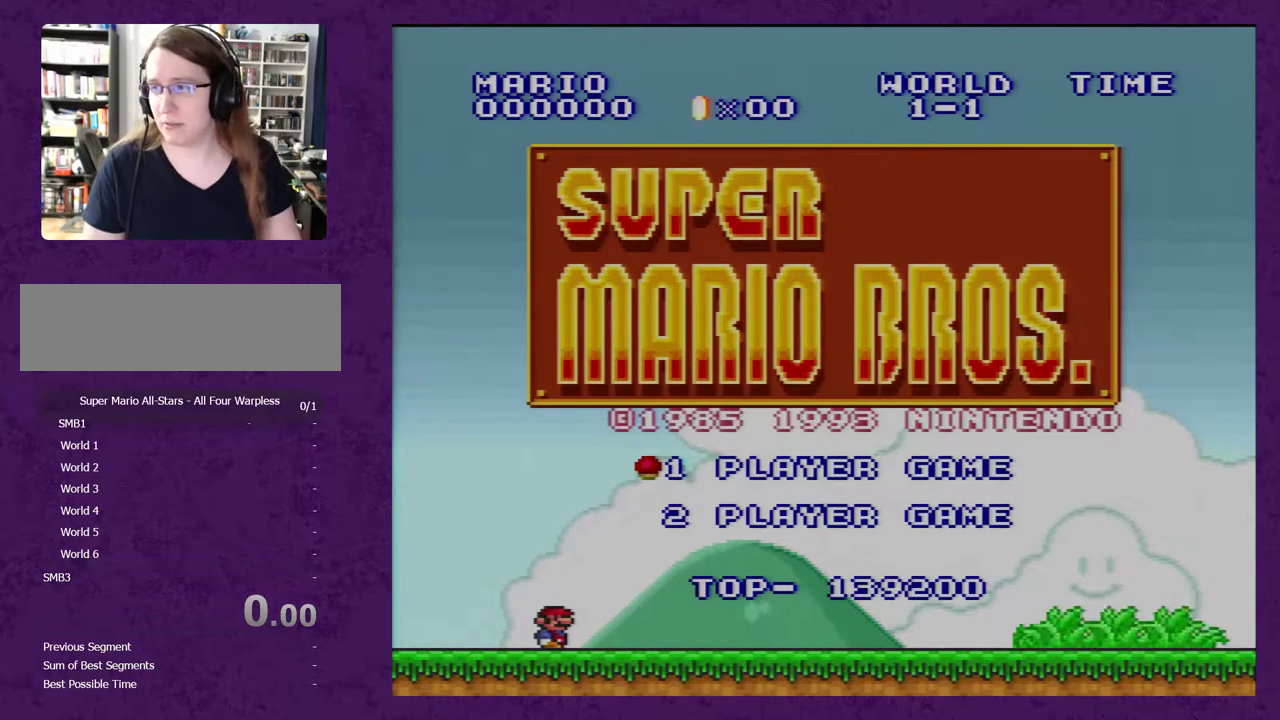
{"buttons": [], "events": []}
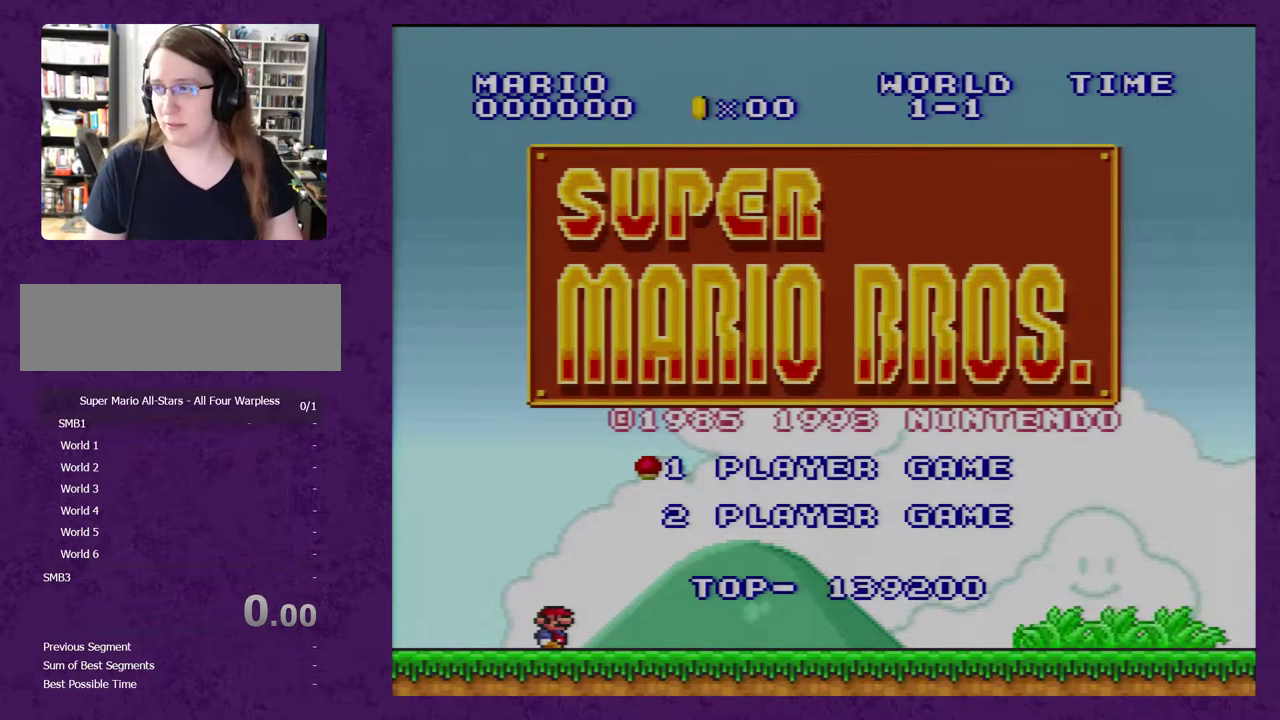
{"buttons": [], "events": []}
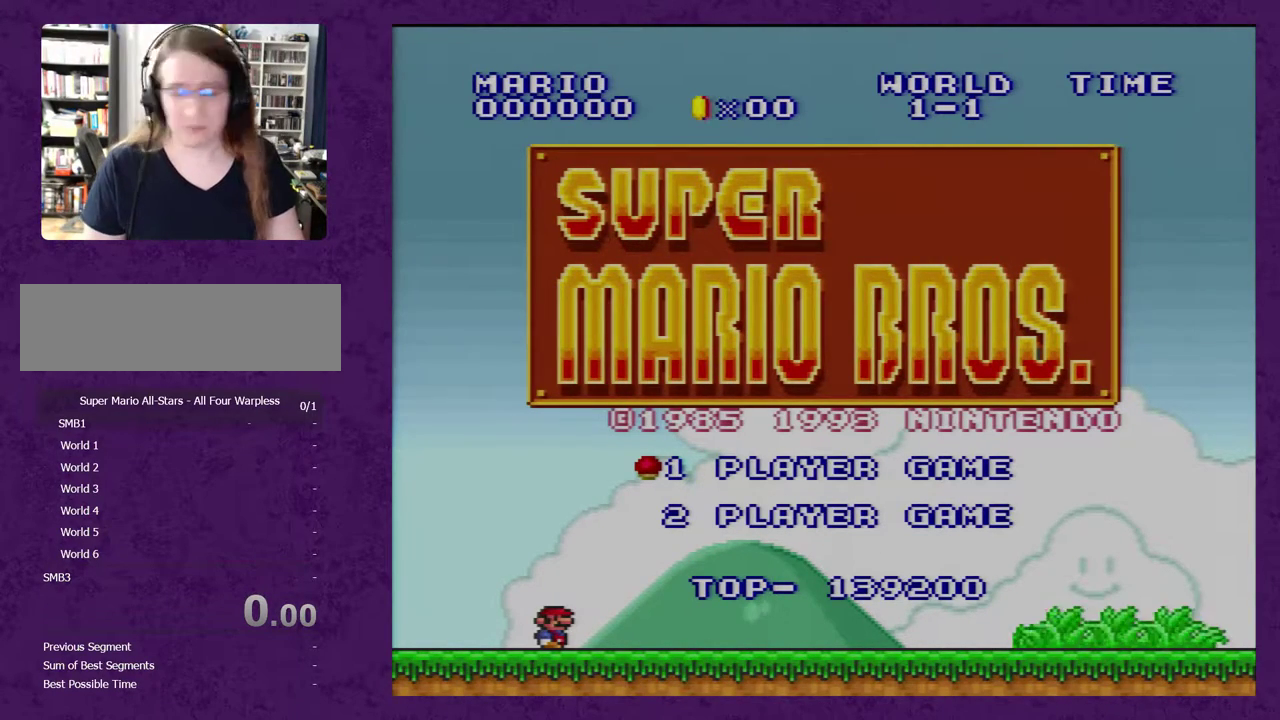
{"buttons": [], "events": []}
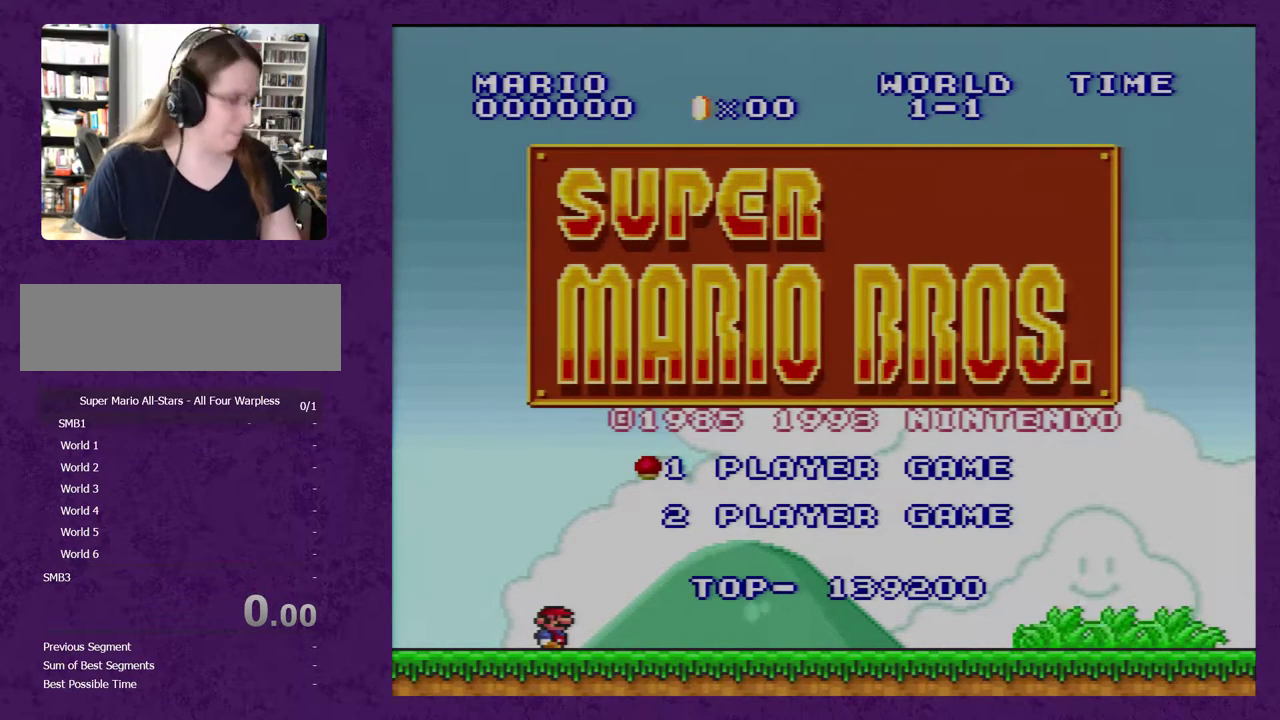
{"buttons": [], "events": [[233, "DPAD_DOWN", "down"], [267, "DPAD_DOWN", "up"], [367, "DPAD_UP", "down"], [450, "DPAD_UP", "up"]]}
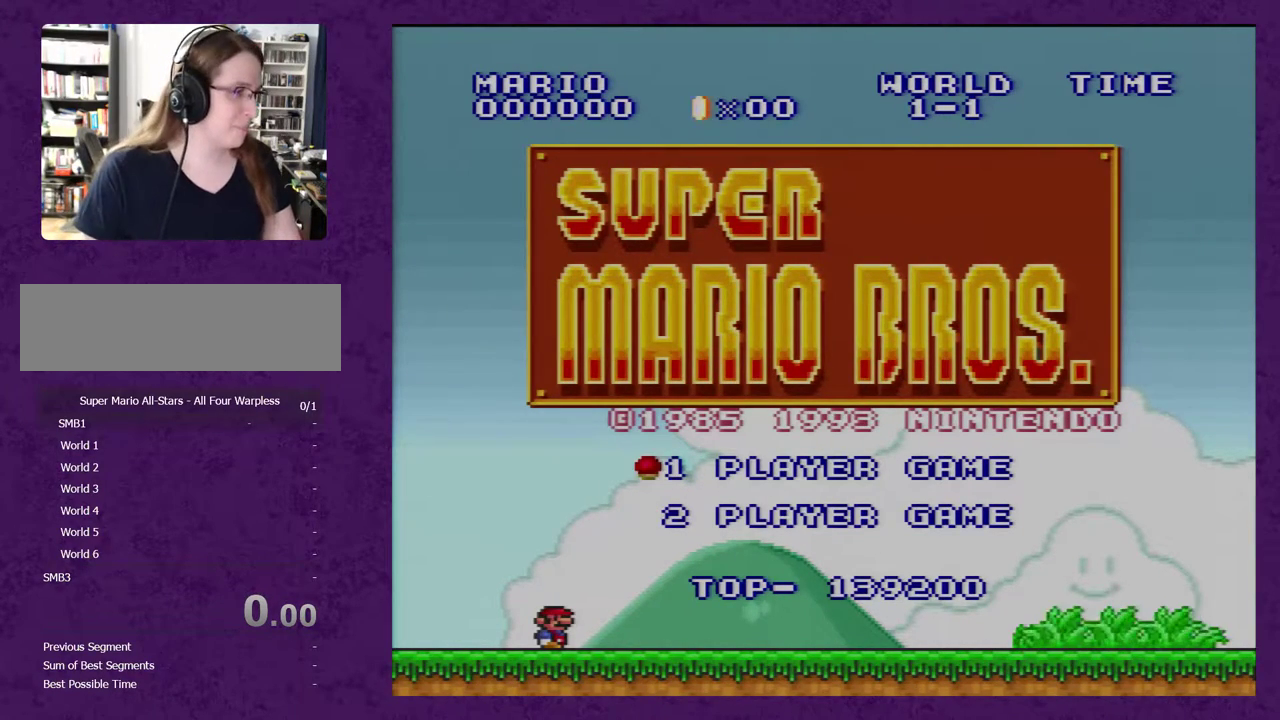
{"buttons": [], "events": []}
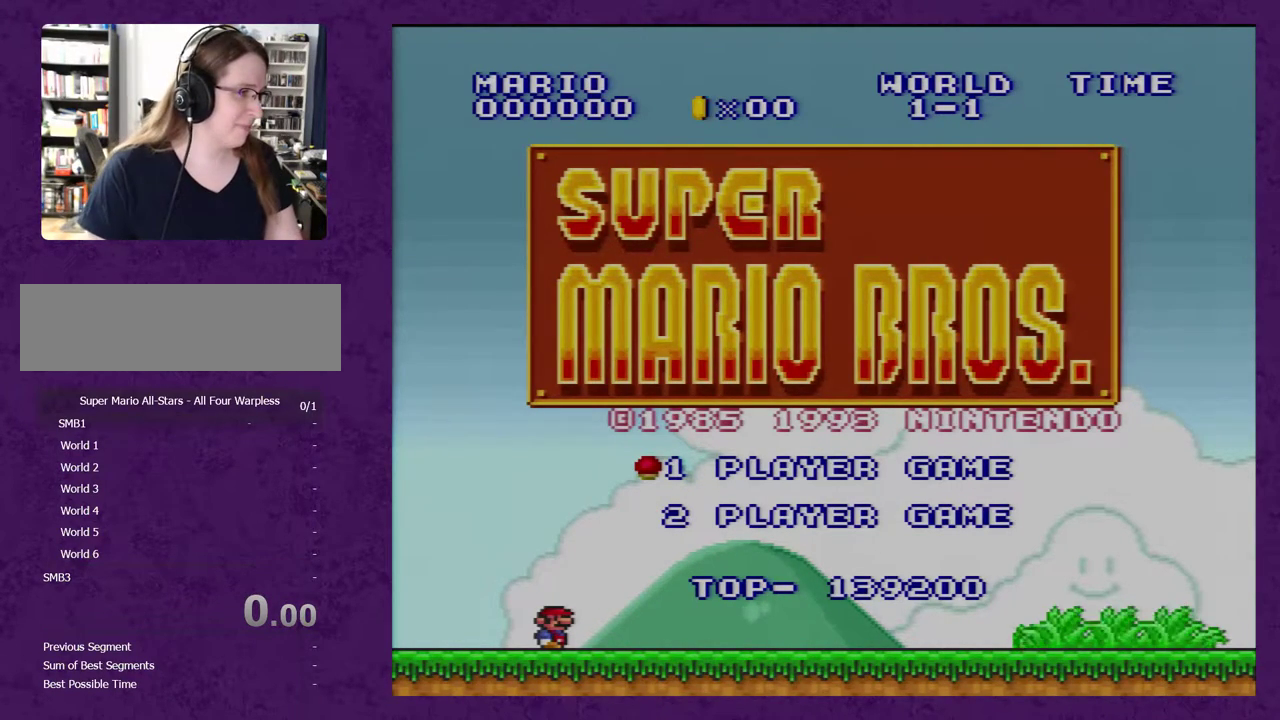
{"buttons": [], "events": []}
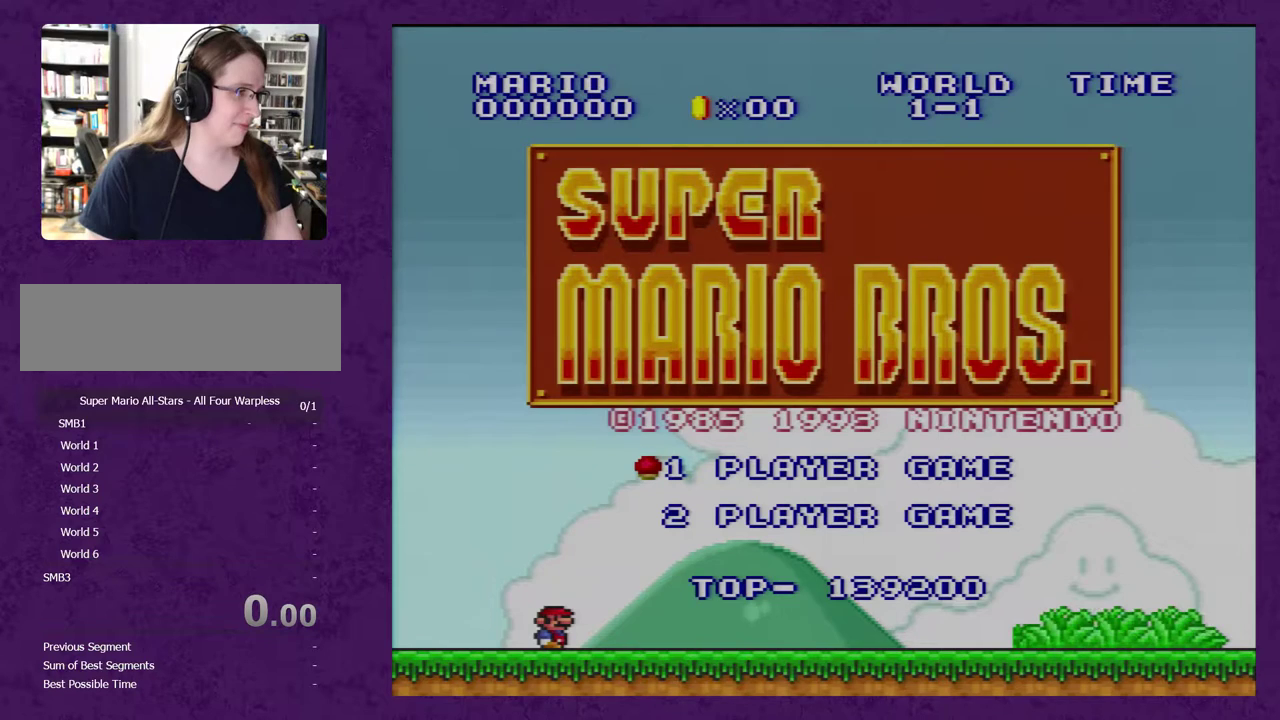
{"buttons": [], "events": []}
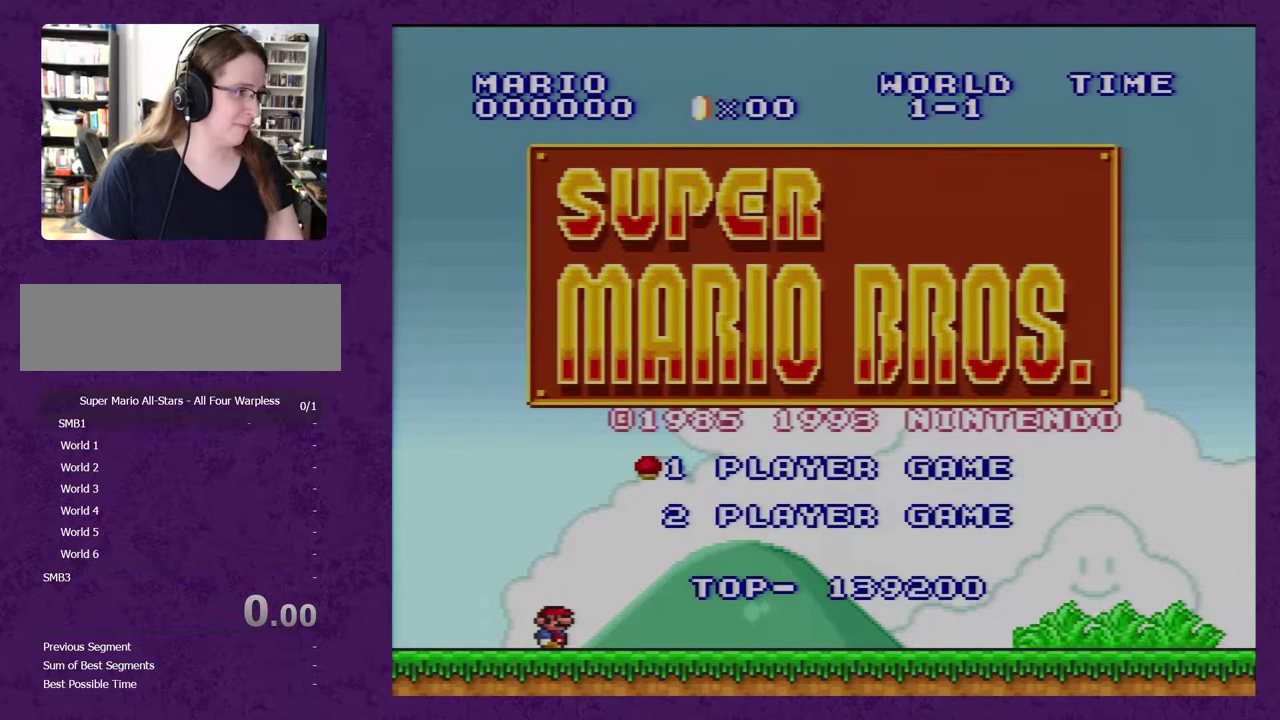
{"buttons": [], "events": [[33, "DPAD_DOWN", "down"], [67, "DPAD_DOWN", "up"], [167, "DPAD_UP", "down"], [250, "DPAD_UP", "up"]]}